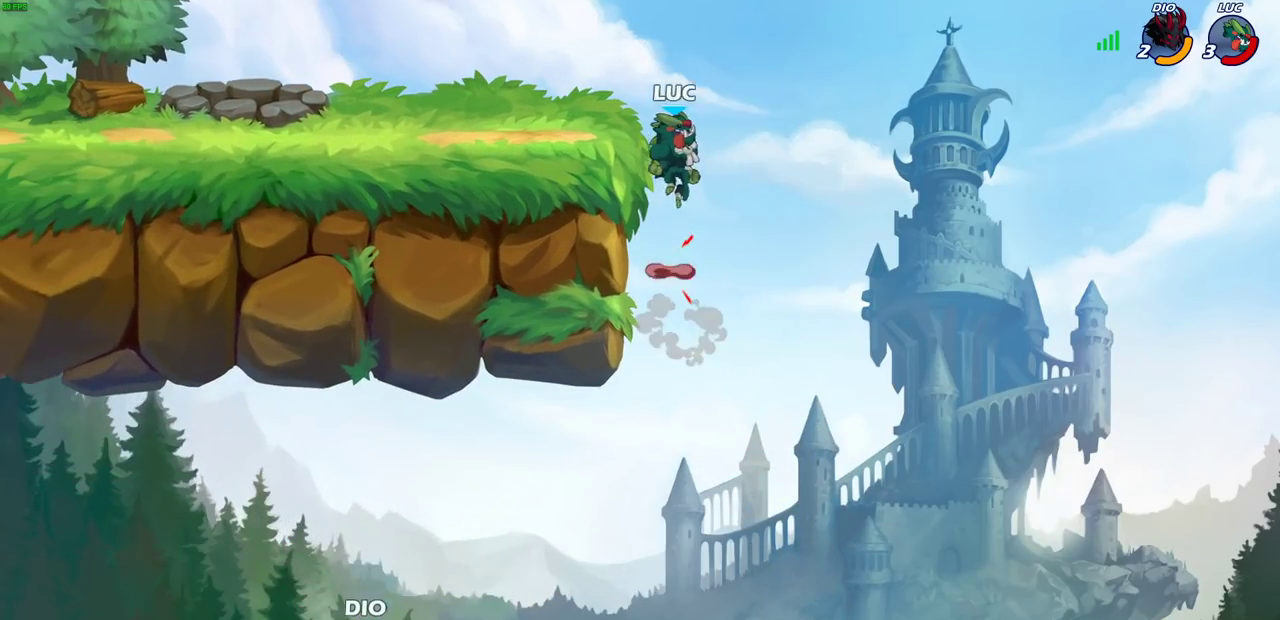
Gameplay with a controller (PlayStation layout); each line is a JSON object with the inputs held at the frame after it (dt_ms = milliseconds from this image to that frame). "events" lists button and stick changes between this image and that frame as [ms after this image, input, new state], when the widget could be followed in between.
{"dt_ms": 500, "buttons": [], "left_stick": "left", "right_stick": "center"}
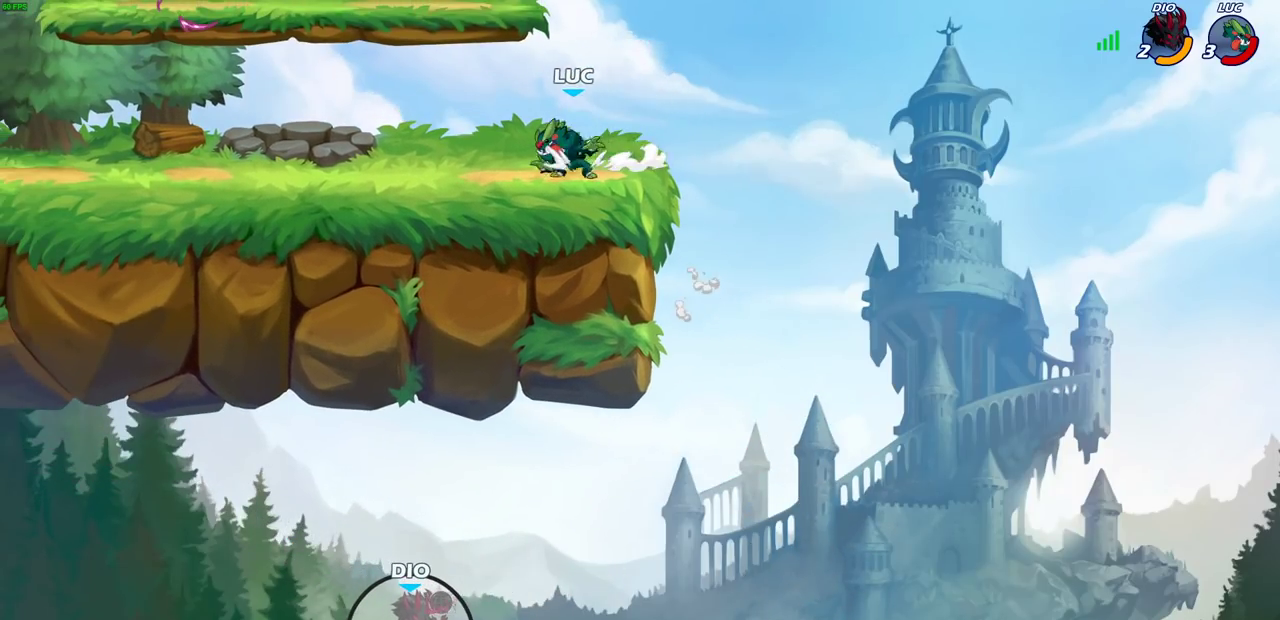
{"dt_ms": 300, "buttons": [], "left_stick": "left", "right_stick": "center", "events": [[67, "R2", "down"], [67, "left_stick", "up-left"], [83, "CROSS", "down"], [200, "CROSS", "up"], [217, "R2", "up"], [233, "left_stick", "left"]]}
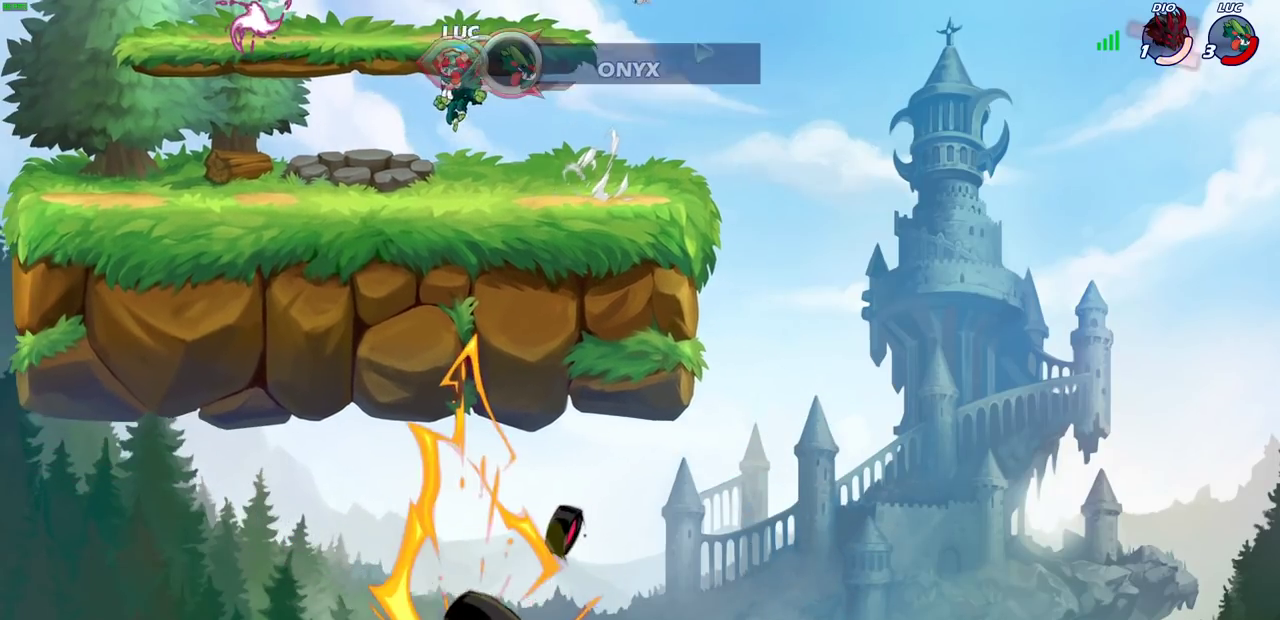
{"dt_ms": 700, "buttons": [], "left_stick": "left", "right_stick": "center", "events": [[33, "left_stick", "down-left"], [300, "left_stick", "left"], [417, "CROSS", "down"], [433, "left_stick", "right"], [550, "CROSS", "up"], [550, "R1", "down"], [567, "left_stick", "up"], [633, "left_stick", "up-left"], [650, "R1", "up"], [683, "left_stick", "left"]]}
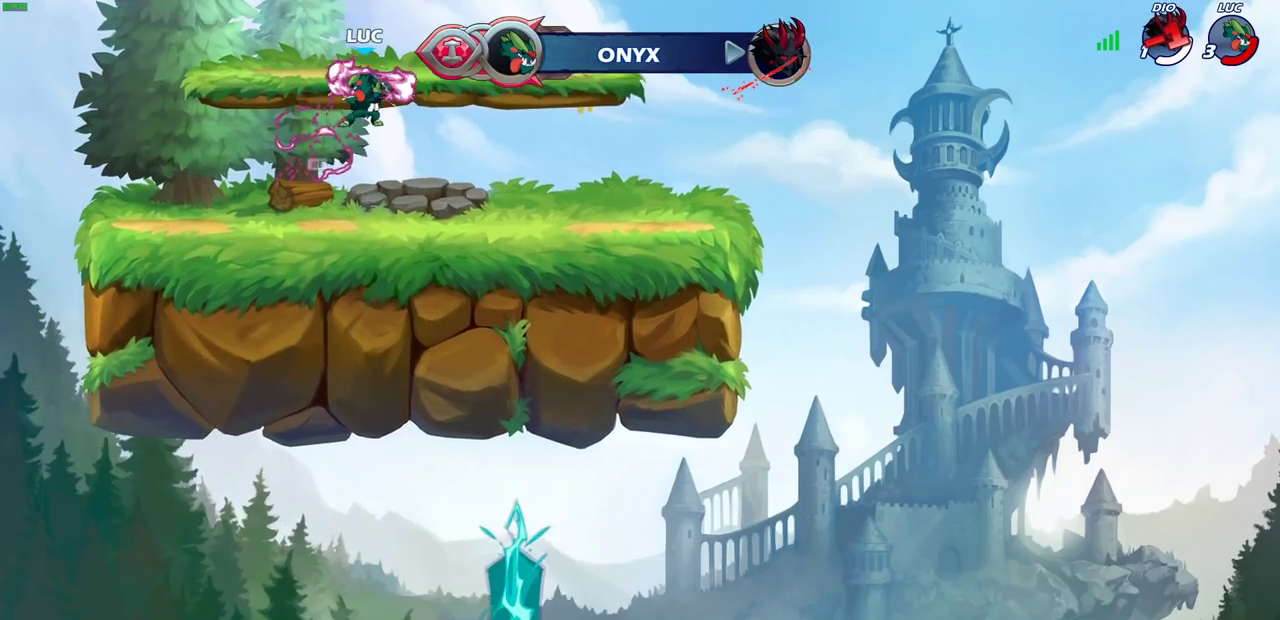
{"dt_ms": 700, "buttons": [], "left_stick": "down", "right_stick": "center", "events": [[50, "CROSS", "down"], [133, "left_stick", "up-left"], [167, "CROSS", "up"], [483, "left_stick", "left"], [567, "left_stick", "down-left"], [650, "left_stick", "down"]]}
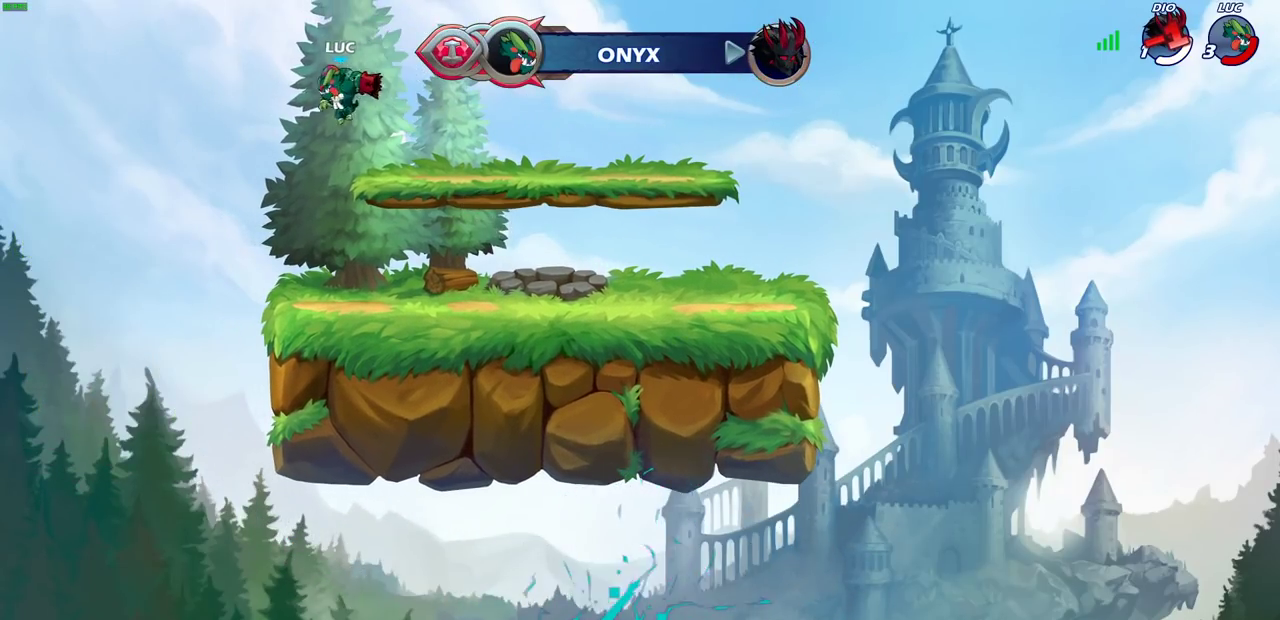
{"dt_ms": 300, "buttons": [], "left_stick": "right", "right_stick": "center", "events": [[33, "left_stick", "down-right"], [183, "left_stick", "right"]]}
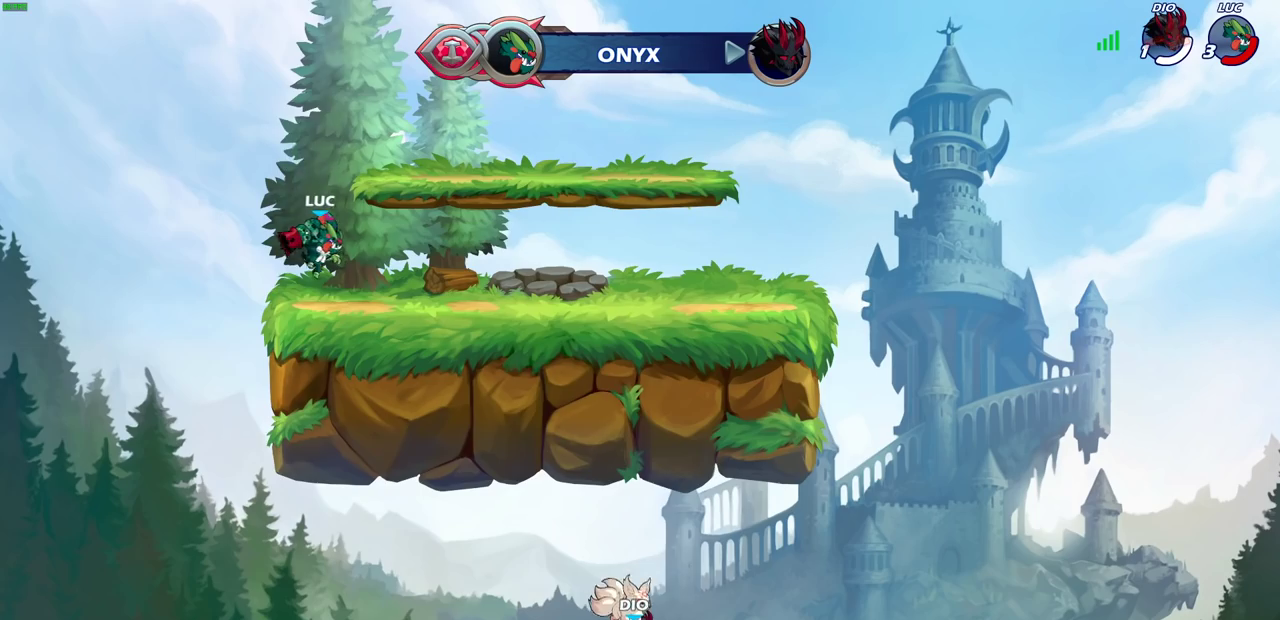
{"dt_ms": 500, "buttons": [], "left_stick": "down-left", "right_stick": "center", "events": [[183, "R2", "down"], [200, "CROSS", "down"], [317, "CROSS", "up"], [367, "R2", "up"], [417, "left_stick", "down"], [483, "left_stick", "down-left"]]}
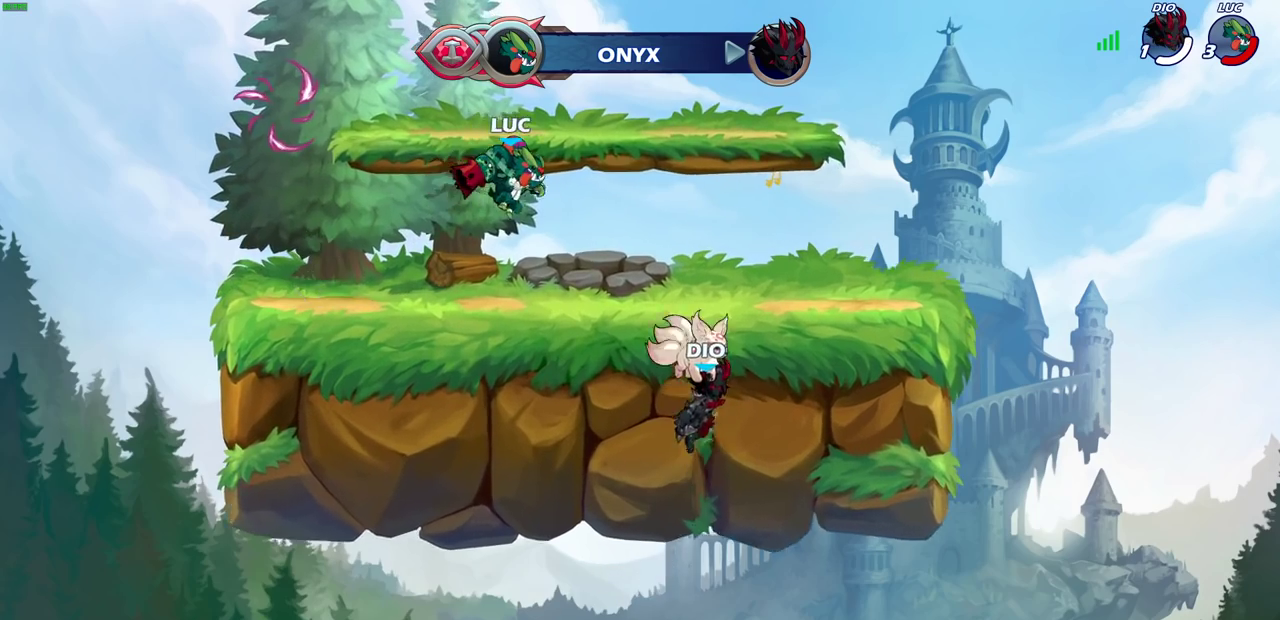
{"dt_ms": 500, "buttons": [], "left_stick": "down-left", "right_stick": "center", "events": [[67, "left_stick", "left"], [183, "left_stick", "up-left"], [233, "R2", "down"], [267, "CROSS", "down"], [383, "left_stick", "left"], [400, "CROSS", "up"], [400, "R2", "up"], [483, "left_stick", "down-left"]]}
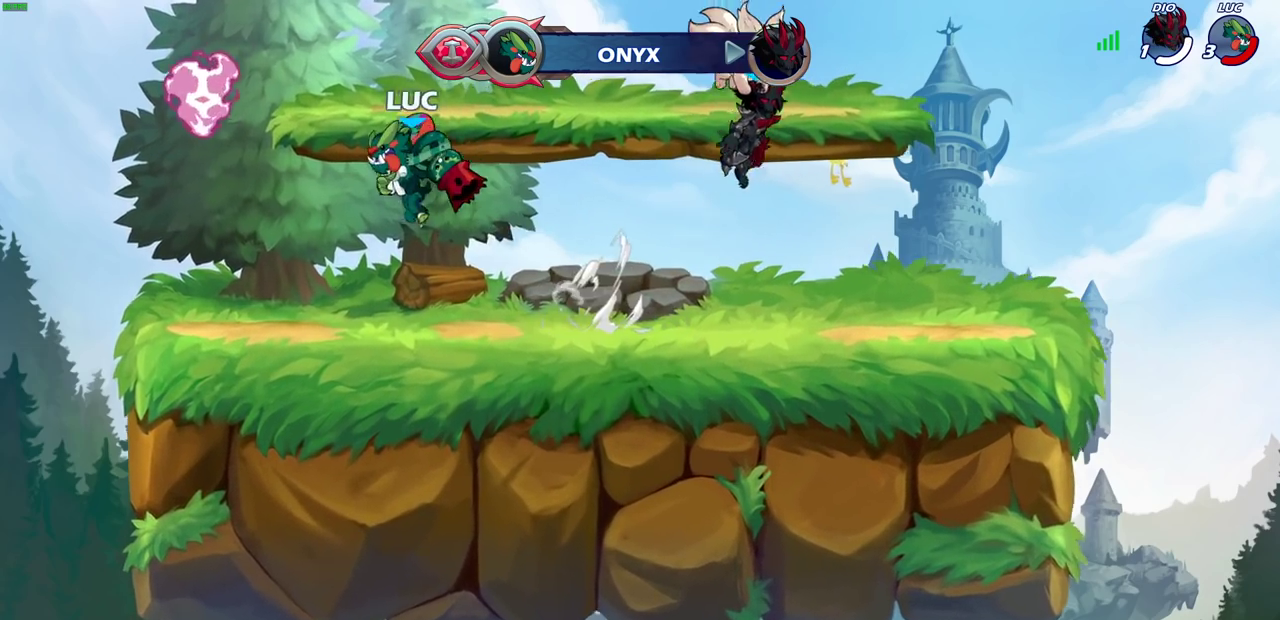
{"dt_ms": 300, "buttons": [], "left_stick": "center", "right_stick": "center", "events": [[33, "CROSS", "down"], [50, "left_stick", "left"], [167, "left_stick", "center"], [183, "CROSS", "up"]]}
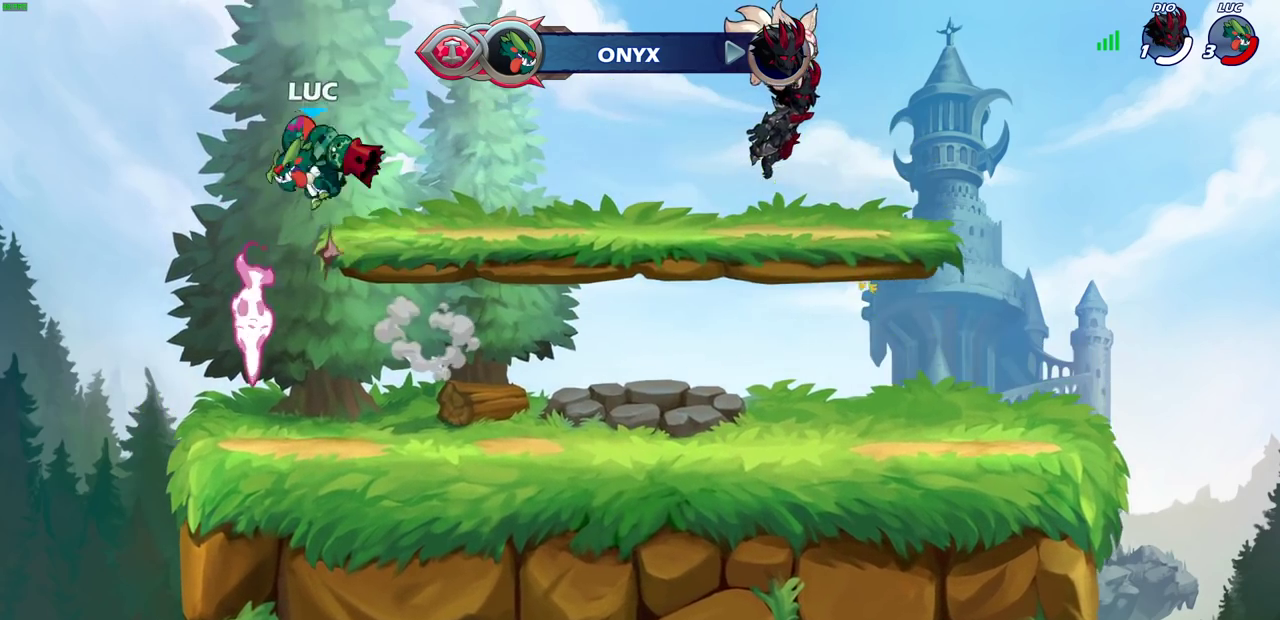
{"dt_ms": 800, "buttons": [], "left_stick": "center", "right_stick": "center", "events": [[67, "left_stick", "right"], [167, "left_stick", "up-right"], [233, "left_stick", "up"], [283, "R1", "down"], [367, "R1", "up"], [433, "left_stick", "center"]]}
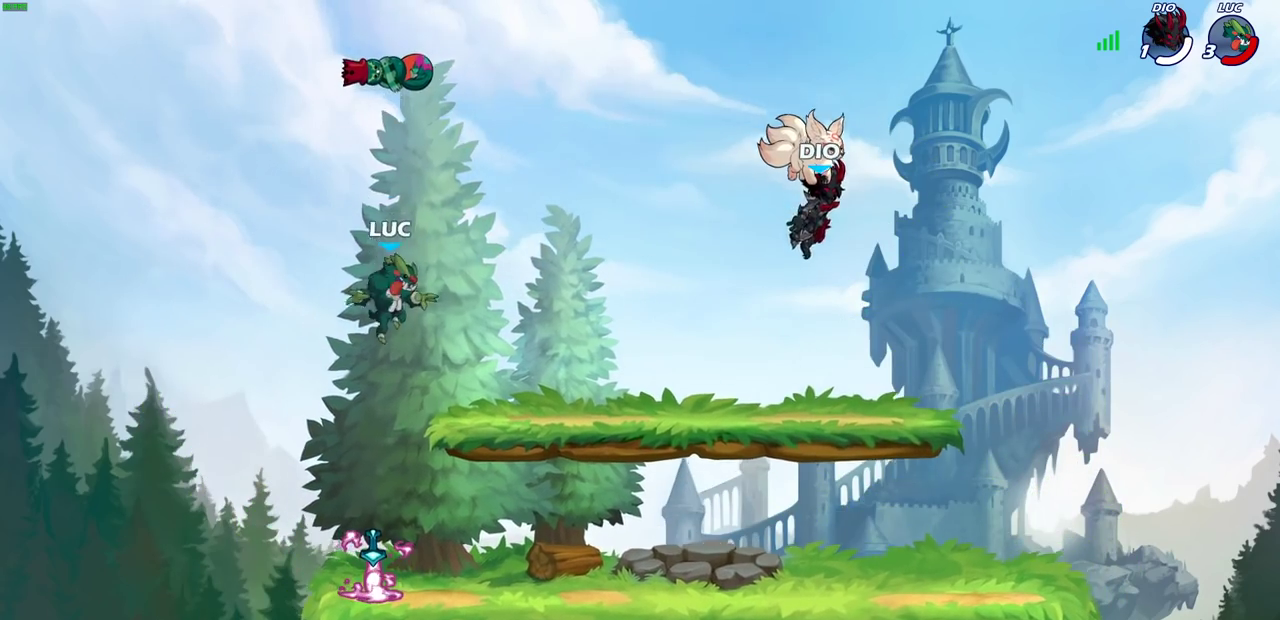
{"dt_ms": 400, "buttons": ["CROSS", "R1"], "left_stick": "down-left", "right_stick": "center", "events": [[17, "left_stick", "down"], [367, "R1", "down"], [367, "left_stick", "down-left"], [400, "CROSS", "down"]]}
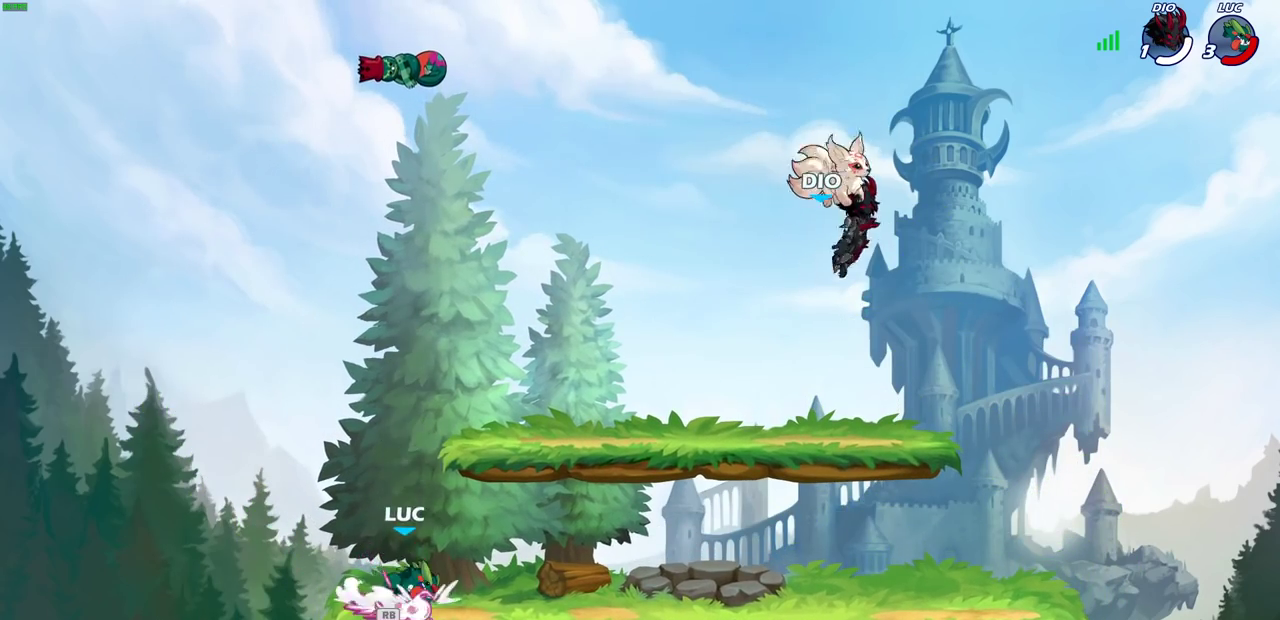
{"dt_ms": 500, "buttons": [], "left_stick": "up", "right_stick": "center", "events": [[33, "left_stick", "center"], [83, "CROSS", "up"], [83, "R1", "up"], [267, "left_stick", "up-right"], [367, "R1", "down"], [400, "left_stick", "up"], [433, "R1", "up"]]}
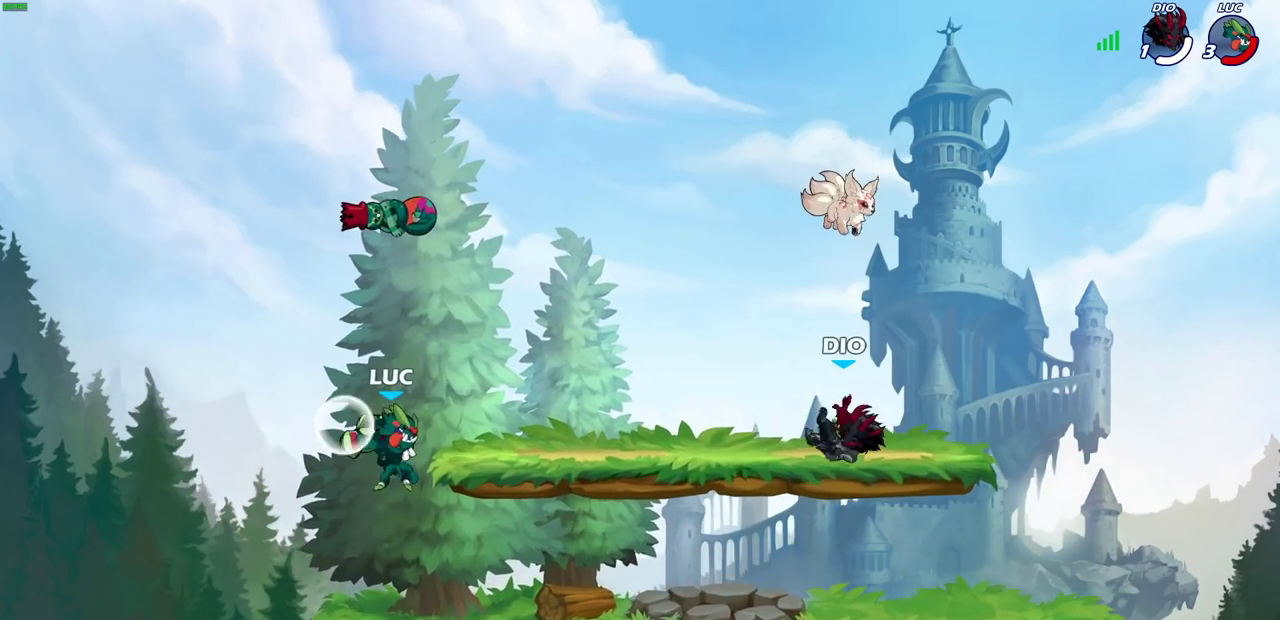
{"dt_ms": 700, "buttons": [], "left_stick": "center", "right_stick": "center", "events": [[17, "left_stick", "center"], [467, "R1", "down"], [500, "CROSS", "down"], [583, "R1", "up"], [600, "CROSS", "up"]]}
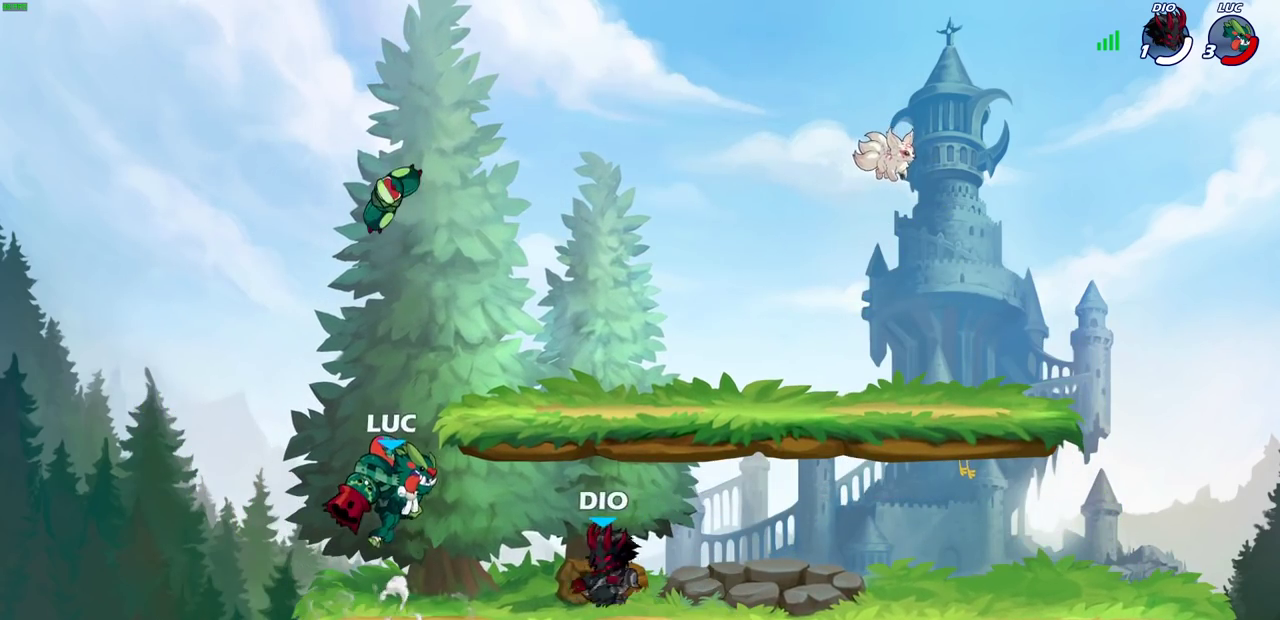
{"dt_ms": 300, "buttons": ["CROSS"], "left_stick": "center", "right_stick": "center", "events": [[50, "CROSS", "down"], [183, "CROSS", "up"], [233, "CROSS", "down"]]}
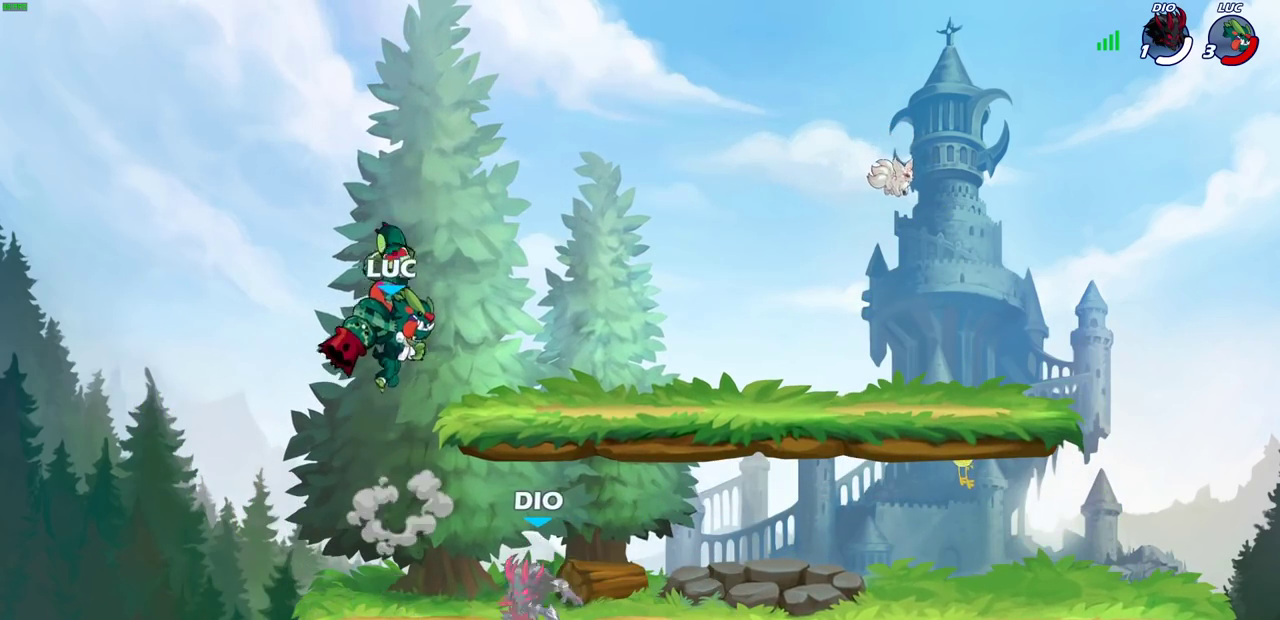
{"dt_ms": 400, "buttons": ["R1"], "left_stick": "down", "right_stick": "center", "events": [[33, "CROSS", "up"], [333, "R1", "down"], [333, "left_stick", "down"]]}
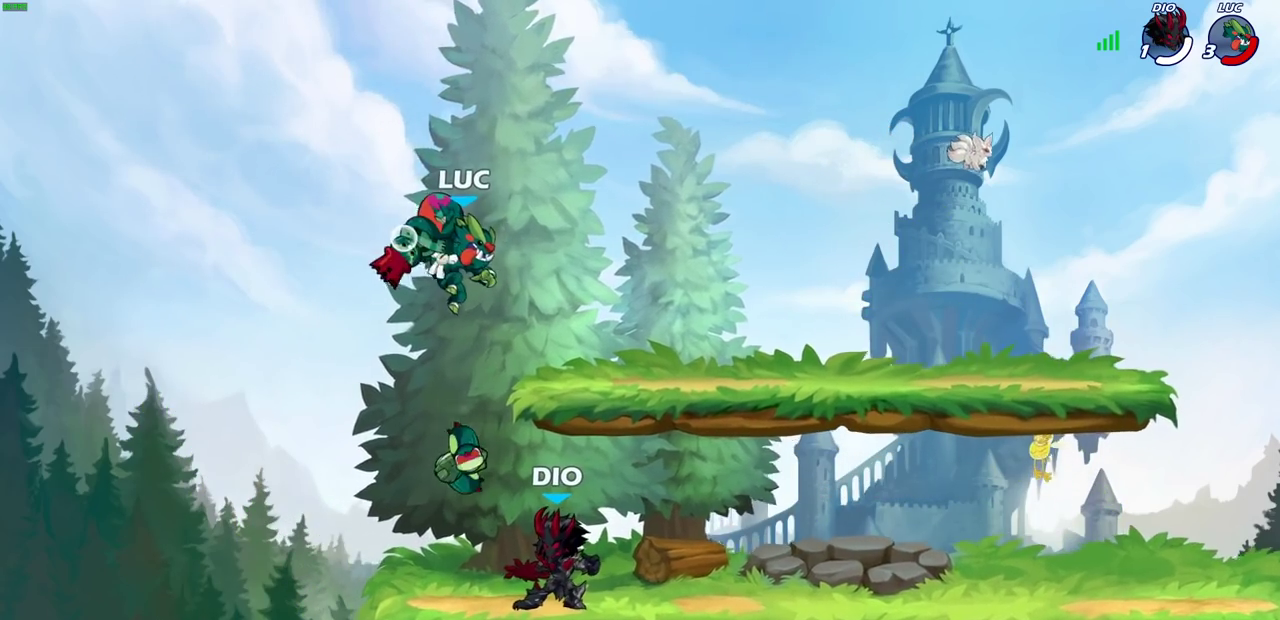
{"dt_ms": 700, "buttons": [], "left_stick": "center", "right_stick": "center", "events": [[17, "R1", "up"], [33, "left_stick", "center"], [417, "SQUARE", "down"], [500, "SQUARE", "up"], [583, "SQUARE", "down"], [667, "SQUARE", "up"]]}
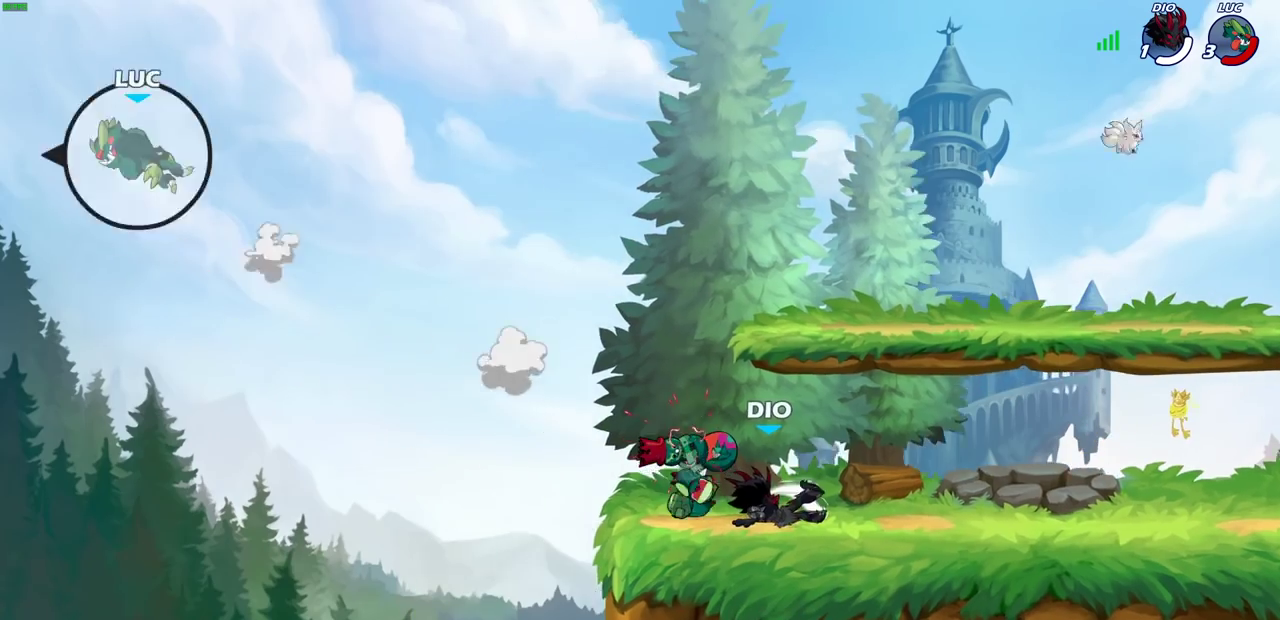
{"dt_ms": 400, "buttons": [], "left_stick": "up-right", "right_stick": "center", "events": [[167, "left_stick", "right"], [367, "left_stick", "up-right"]]}
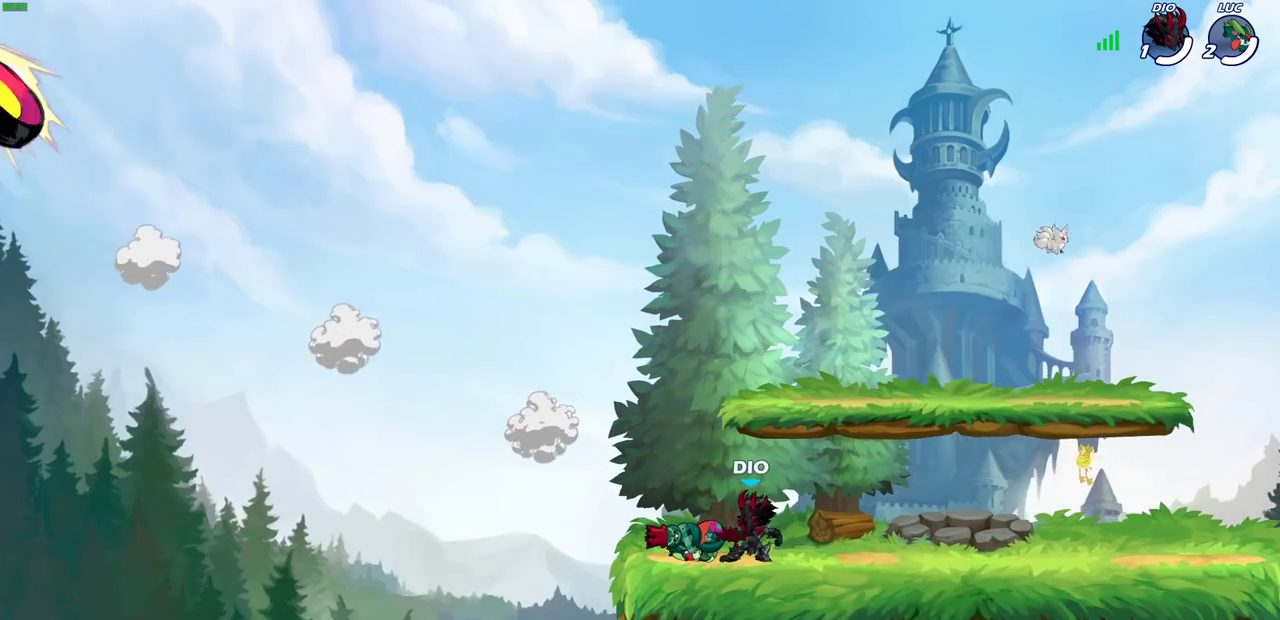
{"dt_ms": 600, "buttons": [], "left_stick": "center", "right_stick": "center", "events": [[17, "left_stick", "center"]]}
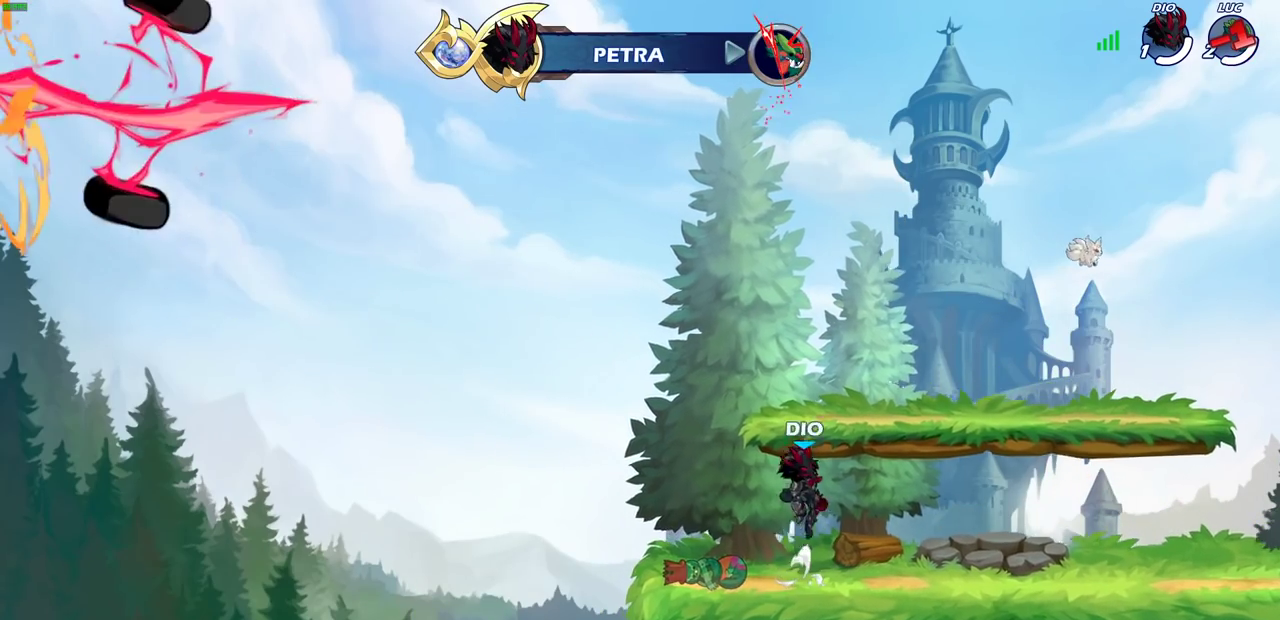
{"dt_ms": 400, "buttons": [], "left_stick": "center", "right_stick": "center", "events": []}
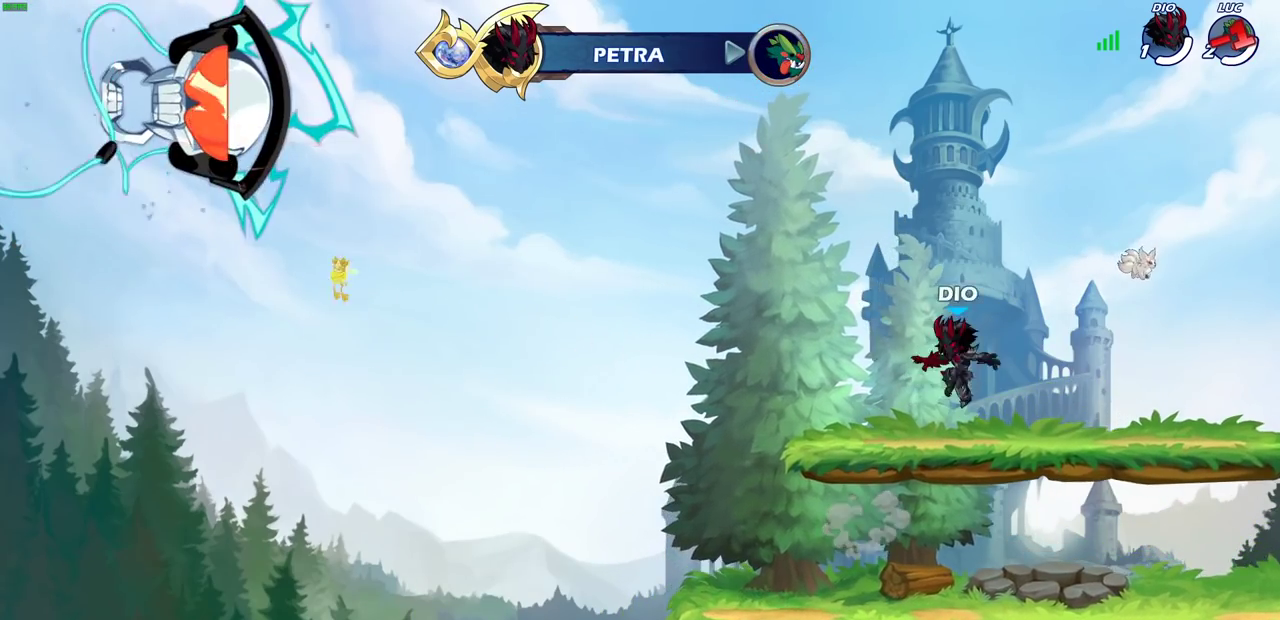
{"dt_ms": 300, "buttons": [], "left_stick": "center", "right_stick": "center", "events": []}
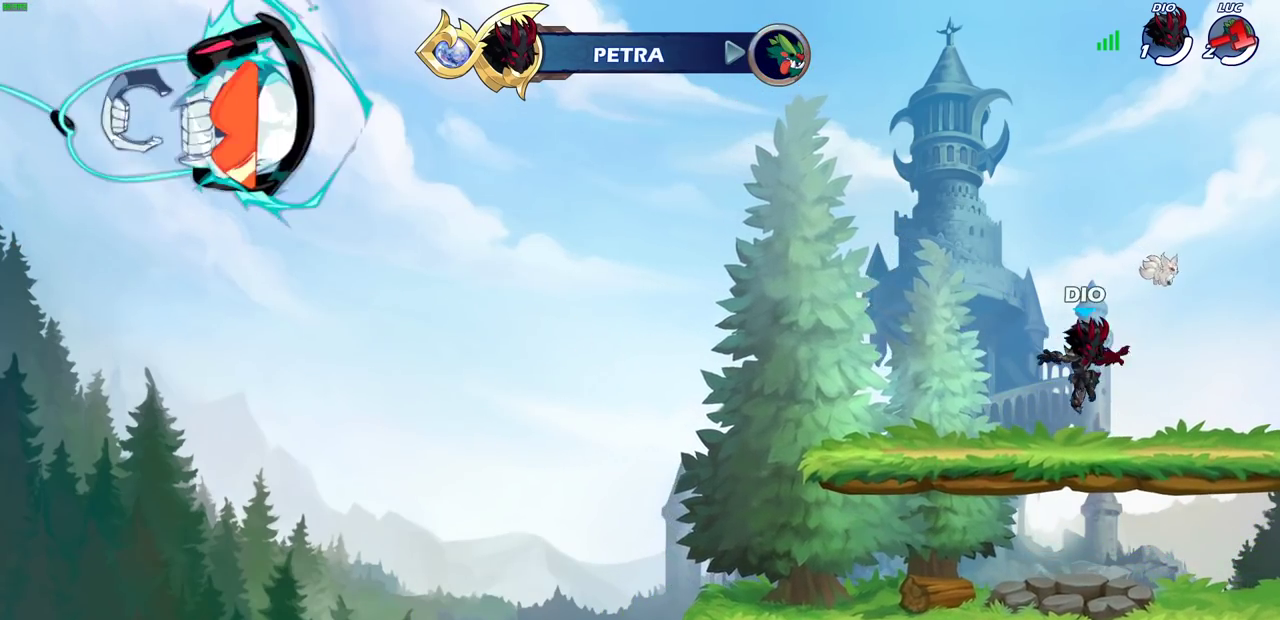
{"dt_ms": 700, "buttons": [], "left_stick": "center", "right_stick": "center", "events": []}
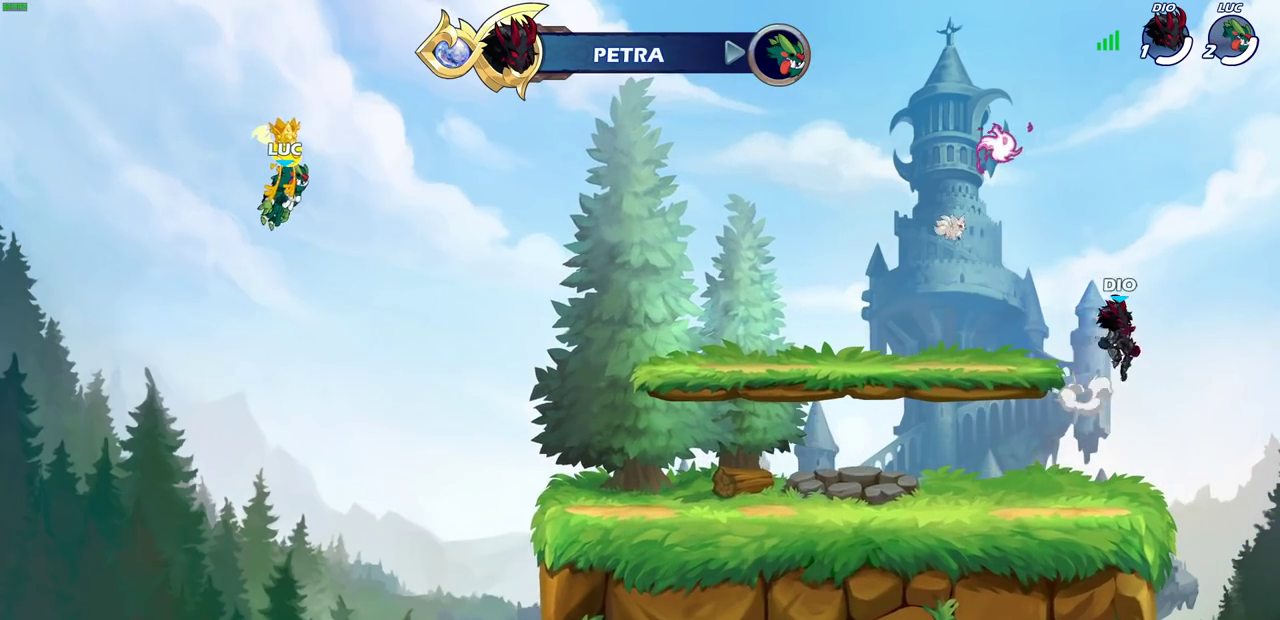
{"dt_ms": 500, "buttons": [], "left_stick": "center", "right_stick": "center", "events": []}
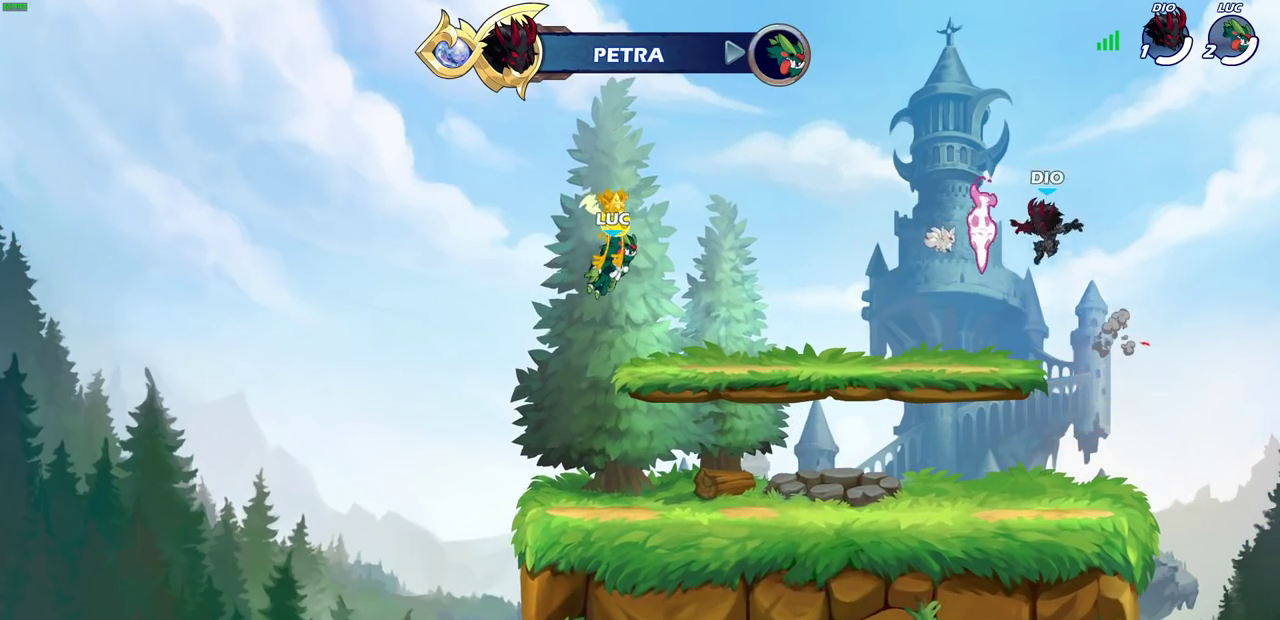
{"dt_ms": 700, "buttons": [], "left_stick": "center", "right_stick": "center", "events": [[633, "SELECT", "down"], [683, "SELECT", "up"]]}